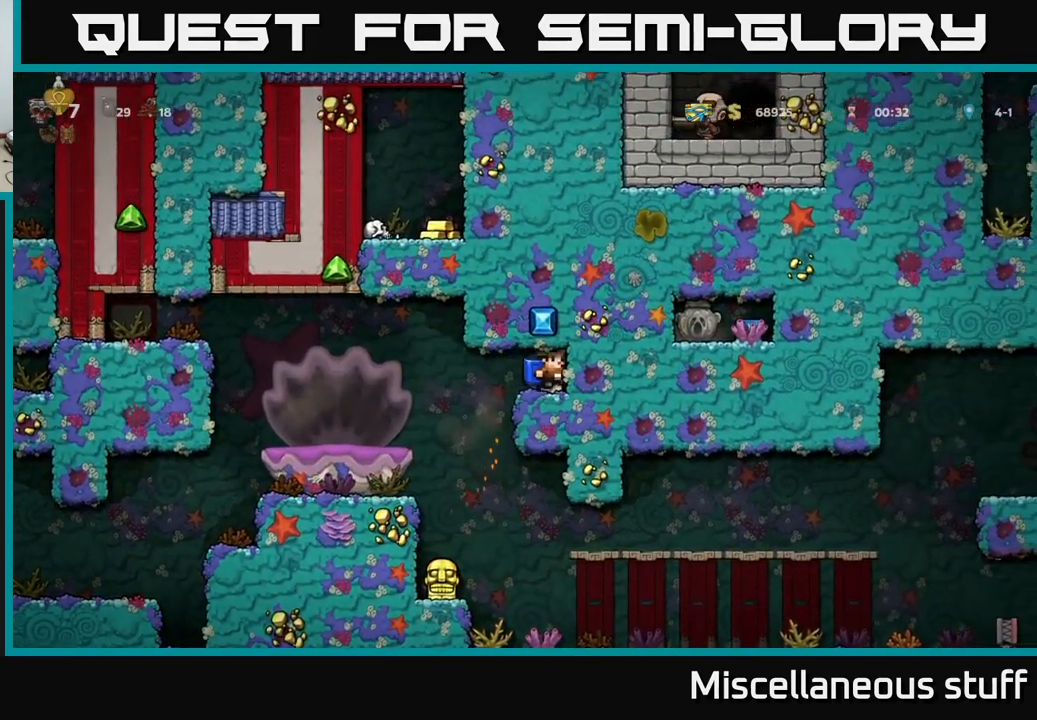
Gameplay with a controller (Xbox layout); each line is a JSON object with the inputs held at the frame after it. "events" lists button and stick changes between this image and that frame as [ms after this image, input, new state], when the widget could be followed in between. Not read: right_stick.
{"buttons": [], "left_stick": "center", "events": [[33, "DPAD_RIGHT", "up"], [67, "DPAD_DOWN", "down"], [217, "X", "down"], [283, "DPAD_DOWN", "up"], [300, "DPAD_LEFT", "down"], [300, "X", "up"], [484, "DPAD_LEFT", "up"]]}
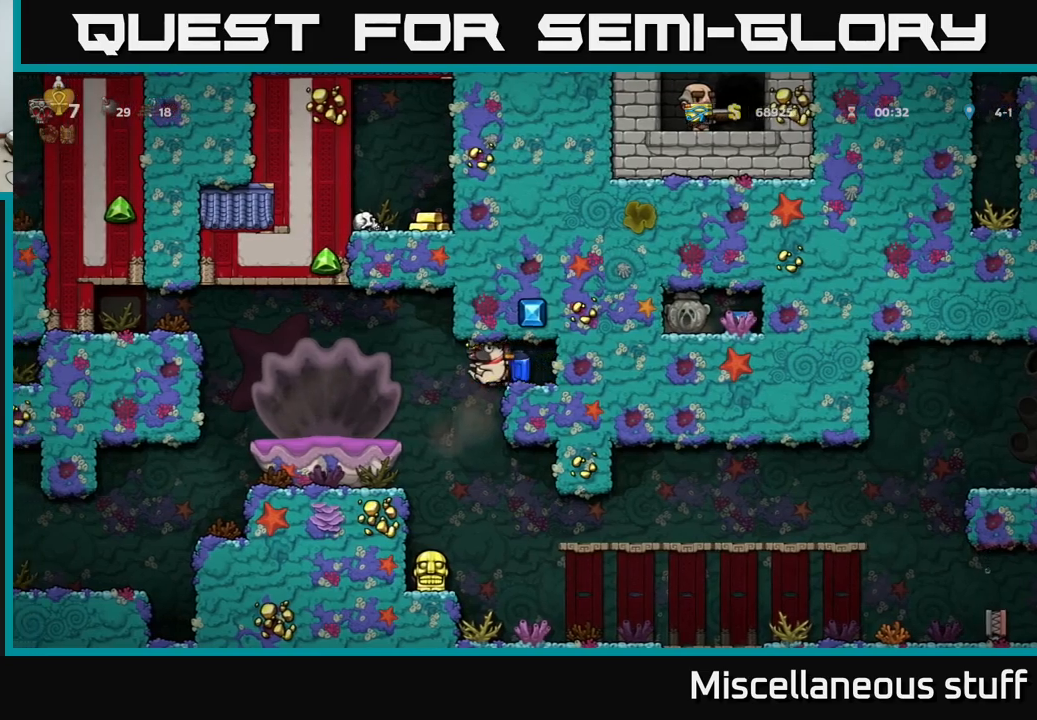
{"buttons": ["DPAD_RIGHT"], "left_stick": "center", "events": [[284, "DPAD_RIGHT", "down"]]}
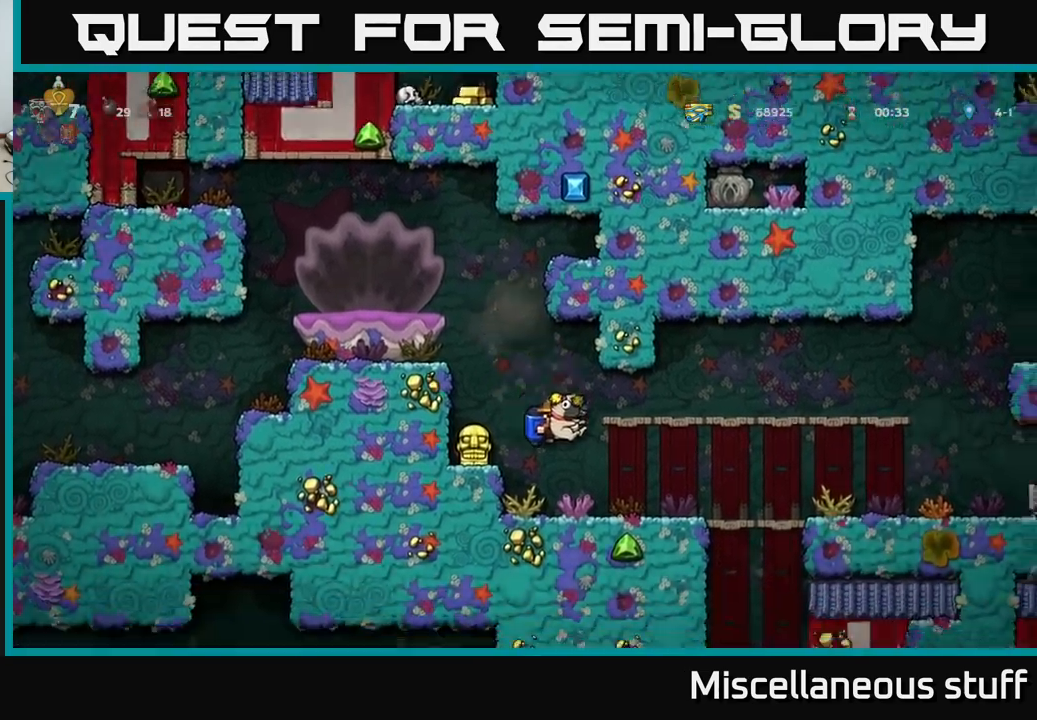
{"buttons": ["DPAD_DOWN"], "left_stick": "center", "events": [[367, "DPAD_RIGHT", "up"], [484, "DPAD_DOWN", "down"]]}
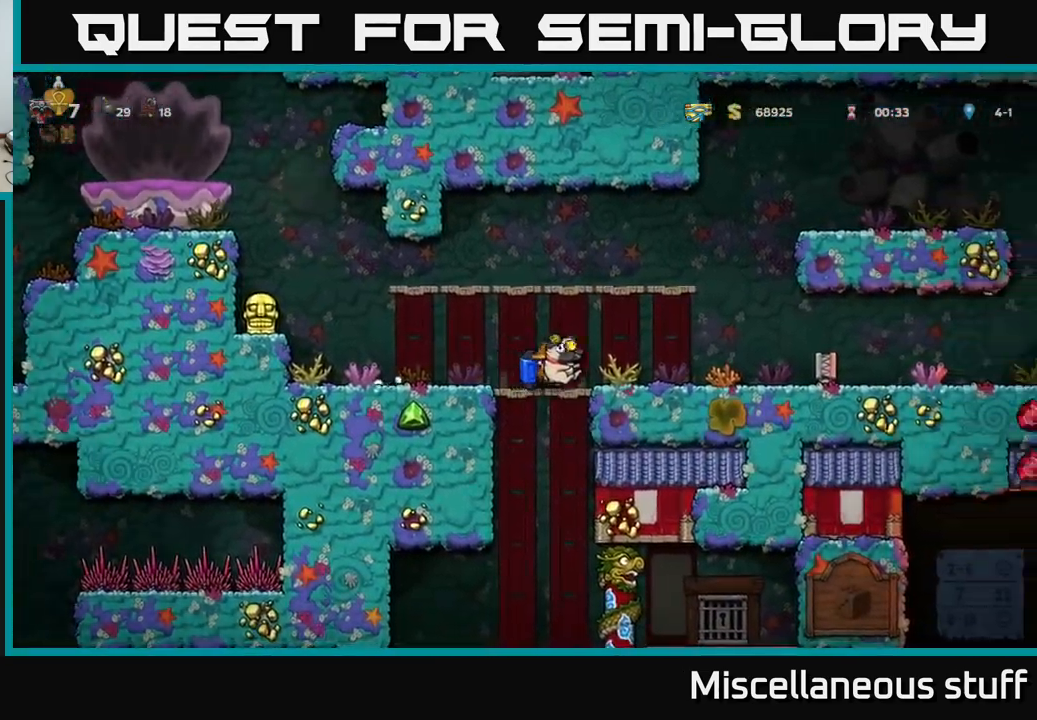
{"buttons": ["DPAD_DOWN"], "left_stick": "center", "events": []}
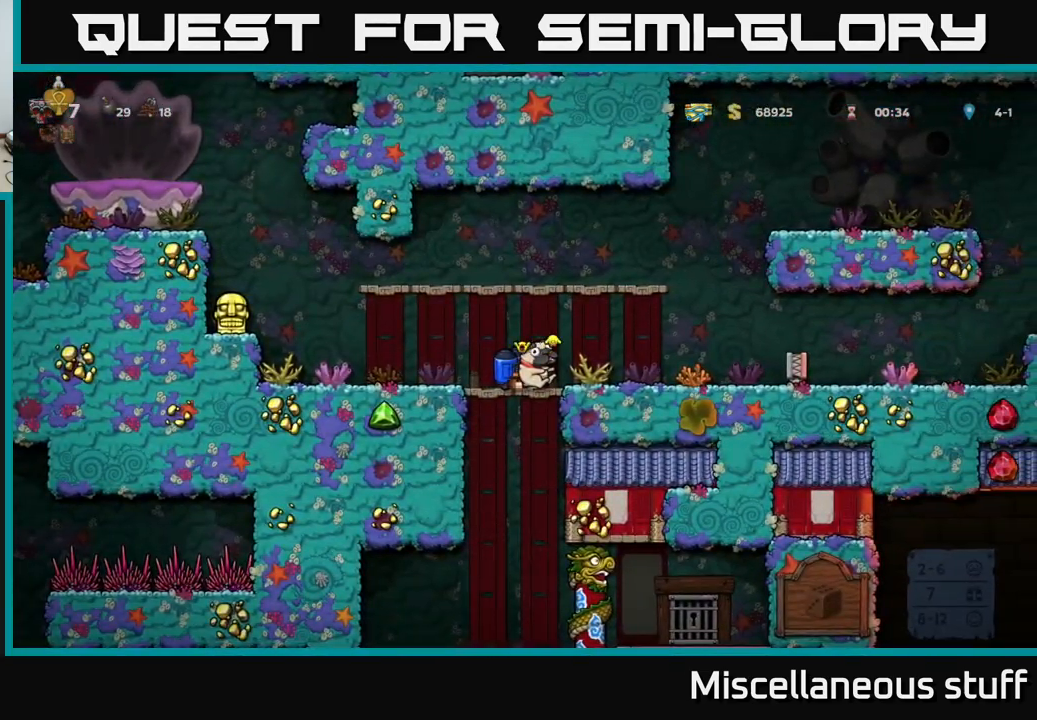
{"buttons": ["DPAD_DOWN"], "left_stick": "center", "events": []}
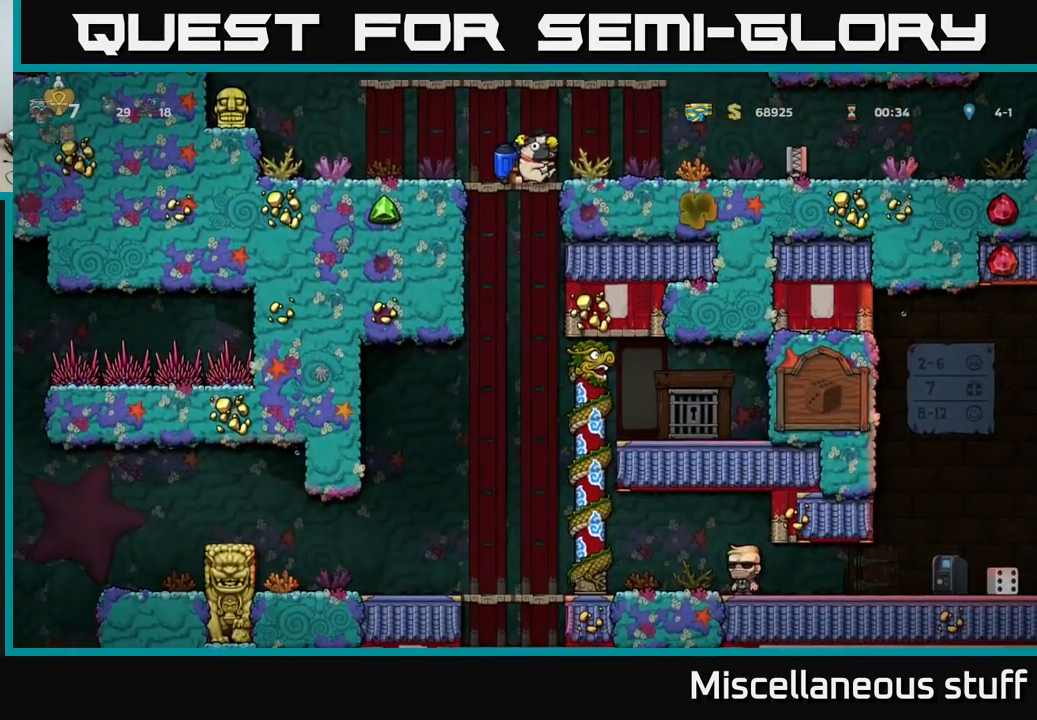
{"buttons": ["DPAD_RIGHT"], "left_stick": "center", "events": [[234, "DPAD_DOWN", "up"], [250, "DPAD_RIGHT", "down"]]}
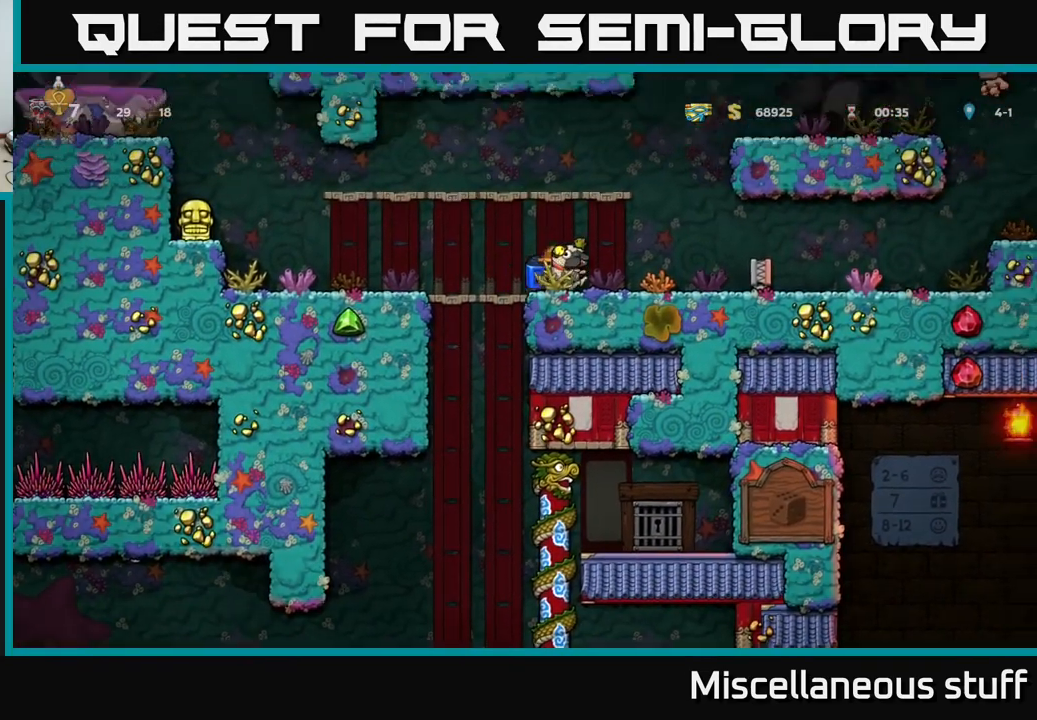
{"buttons": ["DPAD_DOWN"], "left_stick": "center", "events": [[400, "DPAD_RIGHT", "up"], [417, "DPAD_DOWN", "down"]]}
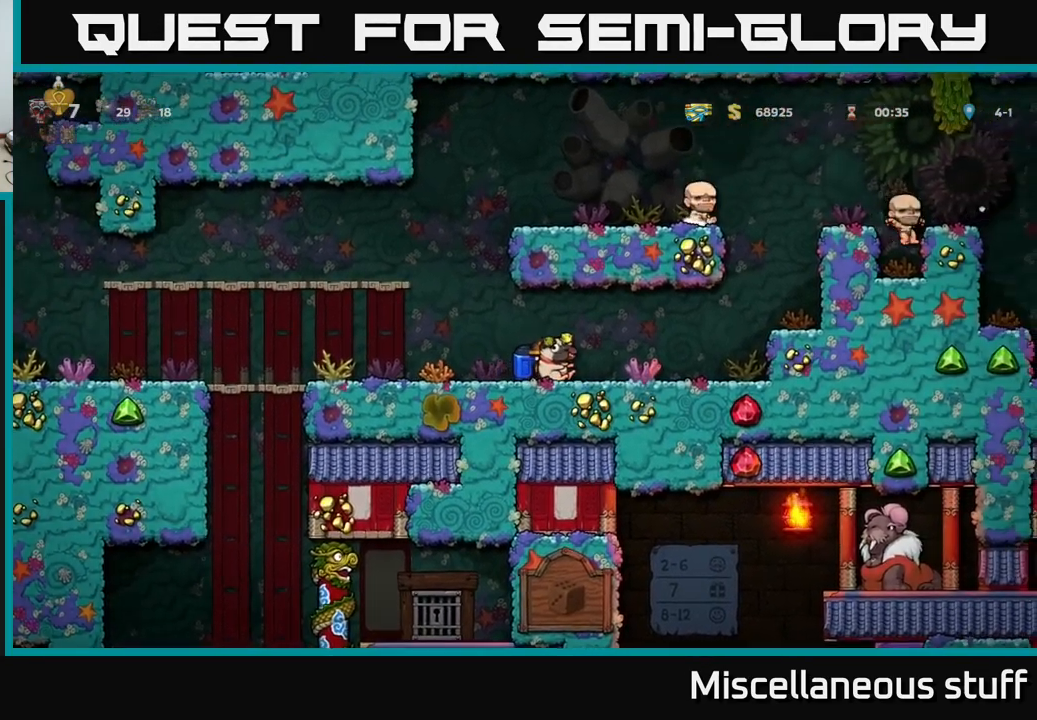
{"buttons": ["DPAD_DOWN"], "left_stick": "center", "events": []}
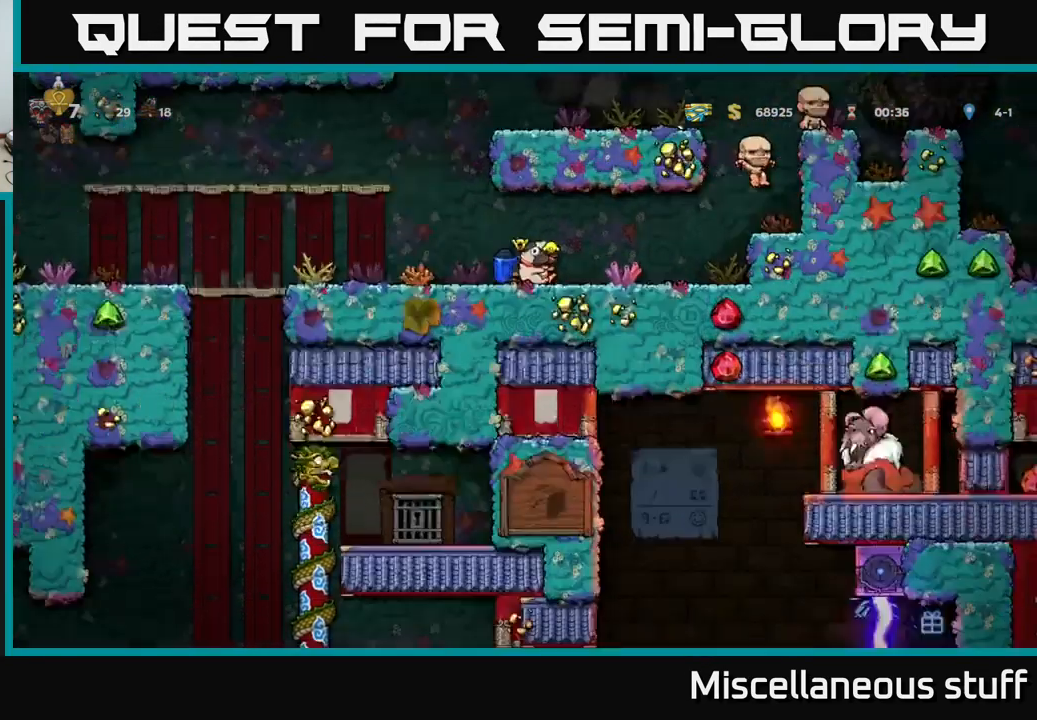
{"buttons": ["DPAD_DOWN"], "left_stick": "center", "events": []}
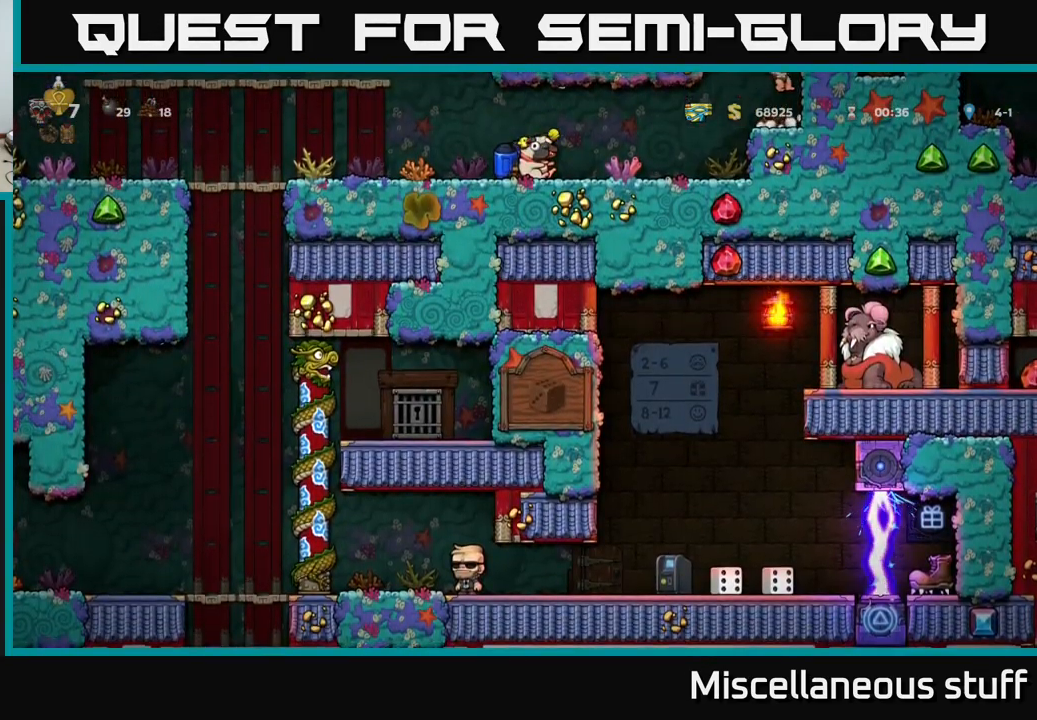
{"buttons": ["DPAD_LEFT"], "left_stick": "center", "events": [[400, "DPAD_DOWN", "up"], [467, "DPAD_LEFT", "down"]]}
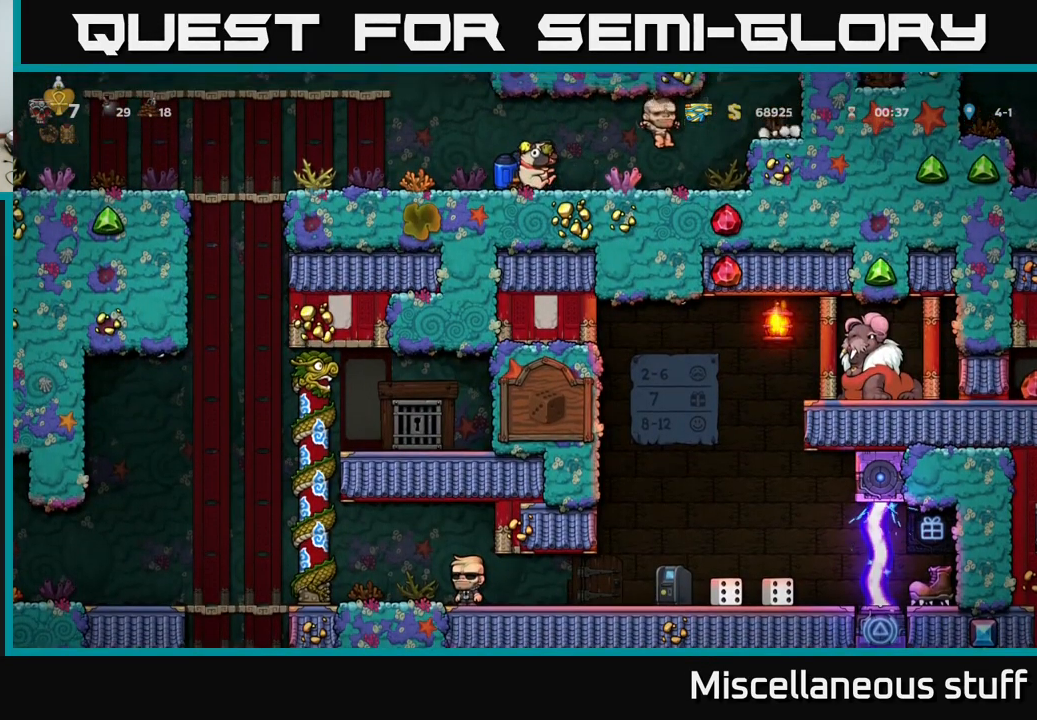
{"buttons": [], "left_stick": "center", "events": [[284, "DPAD_LEFT", "up"]]}
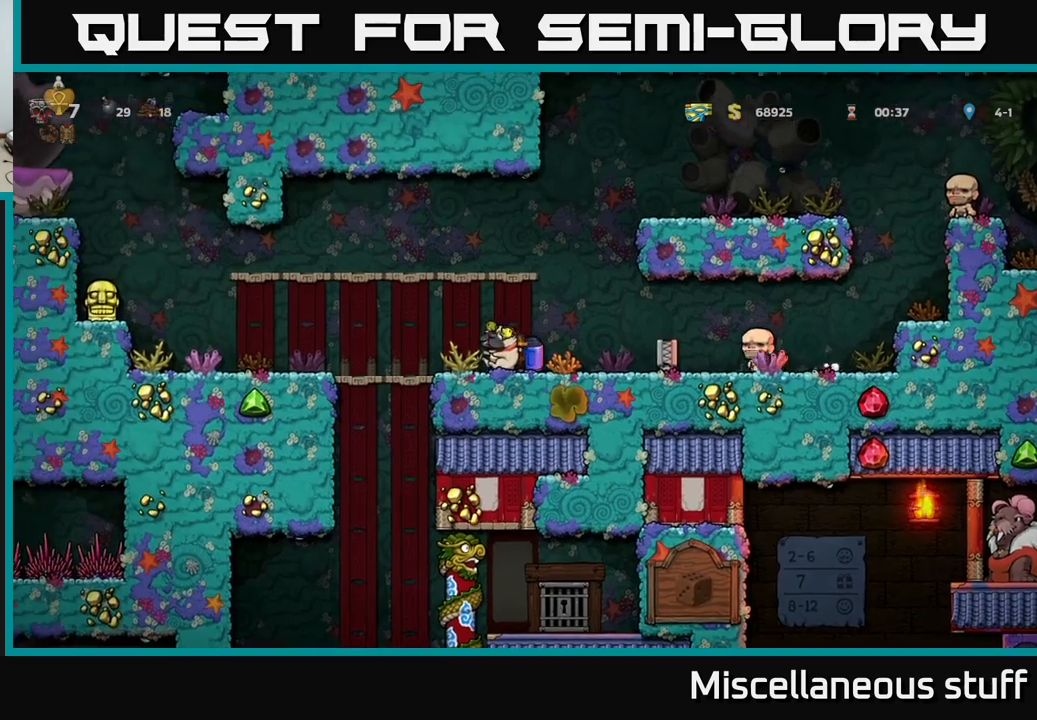
{"buttons": [], "left_stick": "center", "events": [[17, "DPAD_LEFT", "down"], [400, "DPAD_LEFT", "up"]]}
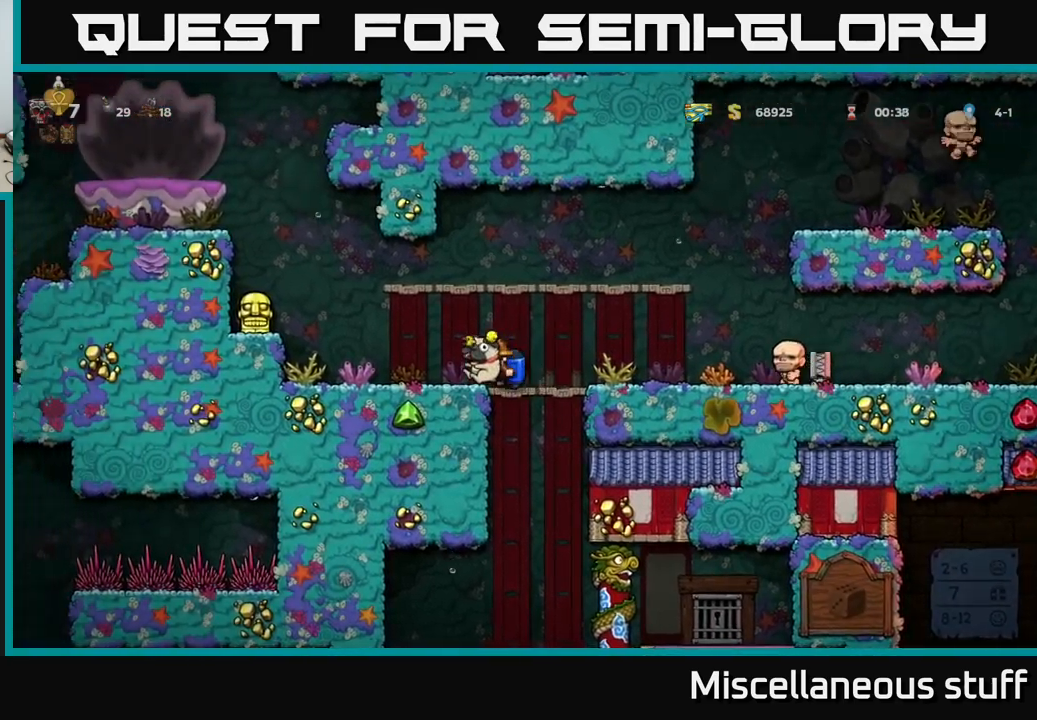
{"buttons": [], "left_stick": "center", "events": [[167, "DPAD_RIGHT", "down"], [267, "DPAD_DOWN", "down"], [283, "DPAD_RIGHT", "up"], [350, "DPAD_DOWN", "up"]]}
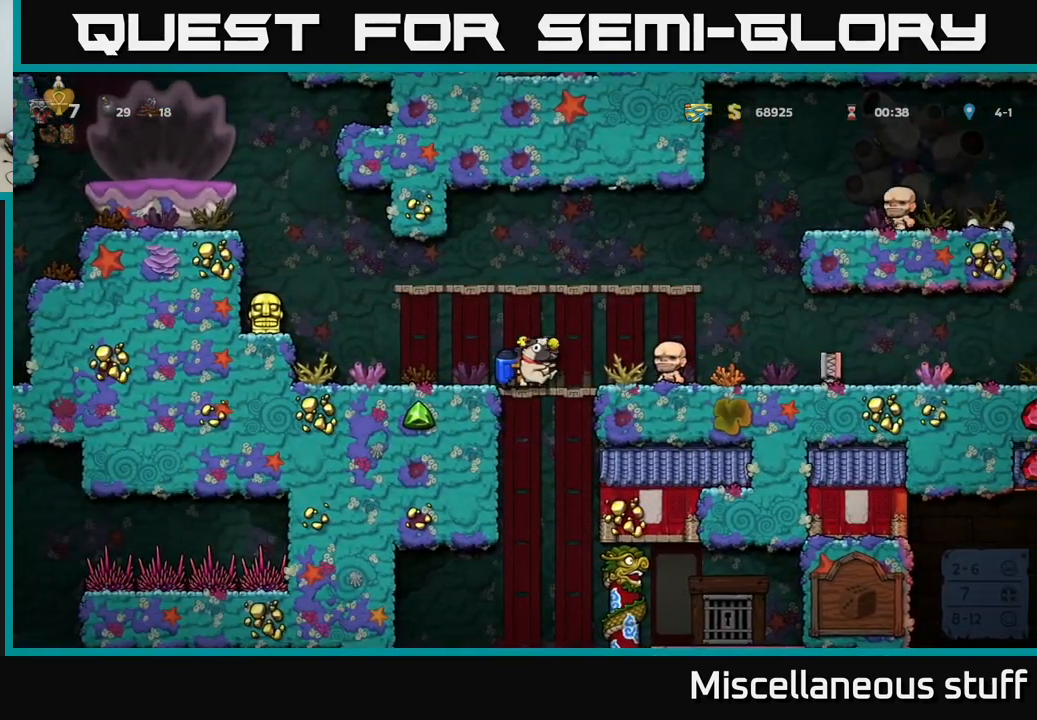
{"buttons": [], "left_stick": "center", "events": [[233, "DPAD_DOWN", "down"], [300, "A", "down"], [417, "A", "up"], [417, "DPAD_DOWN", "up"]]}
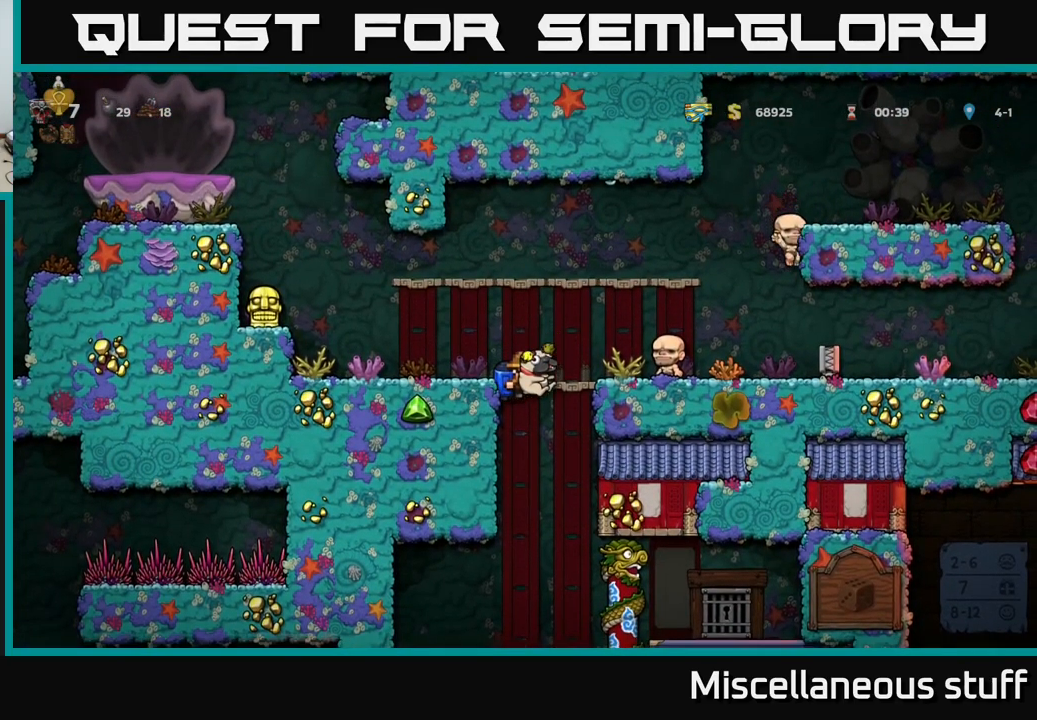
{"buttons": ["DPAD_RIGHT"], "left_stick": "center", "events": [[83, "A", "down"], [183, "A", "up"], [267, "A", "down"], [300, "DPAD_RIGHT", "down"], [433, "A", "up"]]}
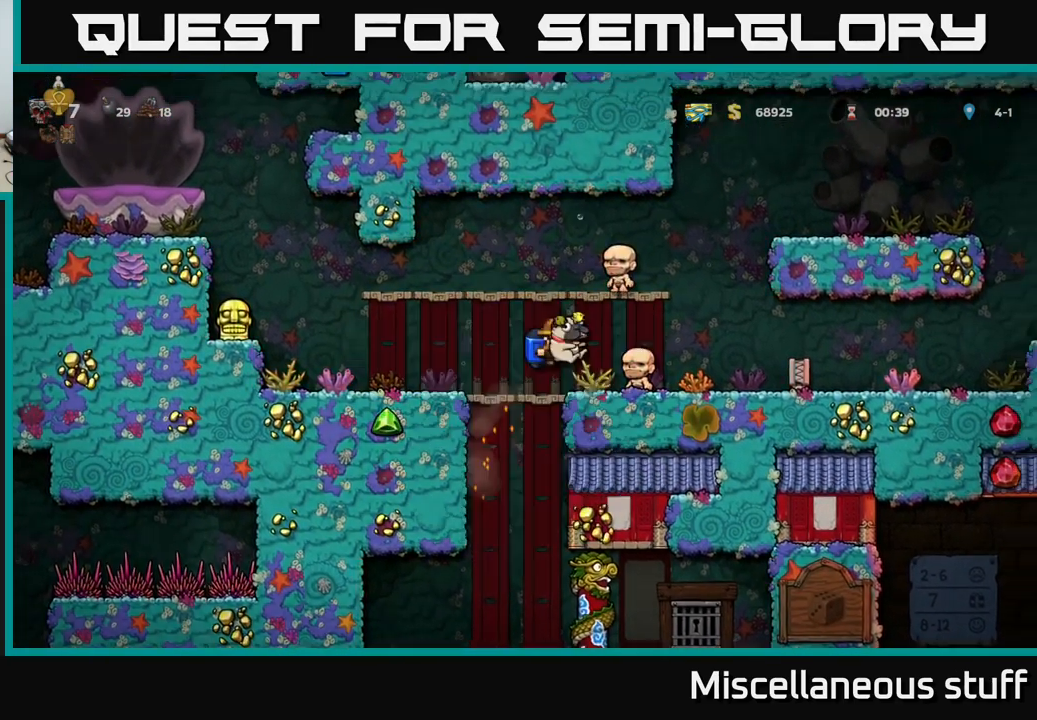
{"buttons": ["DPAD_DOWN"], "left_stick": "center", "events": [[17, "DPAD_RIGHT", "up"], [183, "DPAD_LEFT", "down"], [383, "DPAD_LEFT", "up"], [433, "DPAD_DOWN", "down"]]}
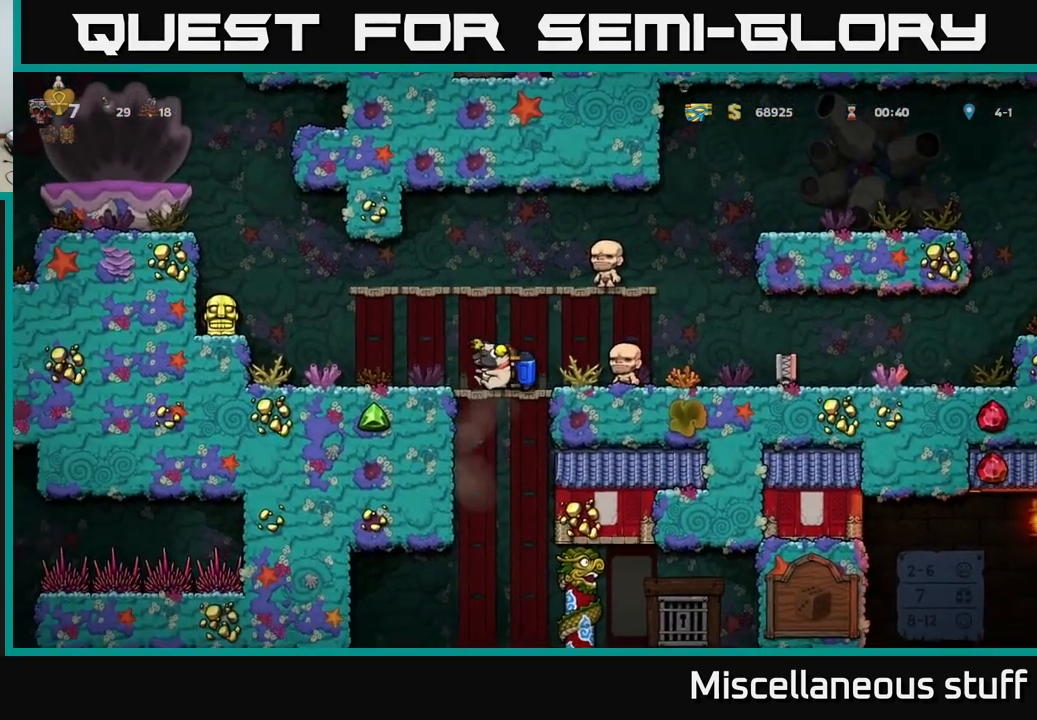
{"buttons": [], "left_stick": "center", "events": [[300, "A", "down"], [417, "A", "up"], [433, "DPAD_DOWN", "up"]]}
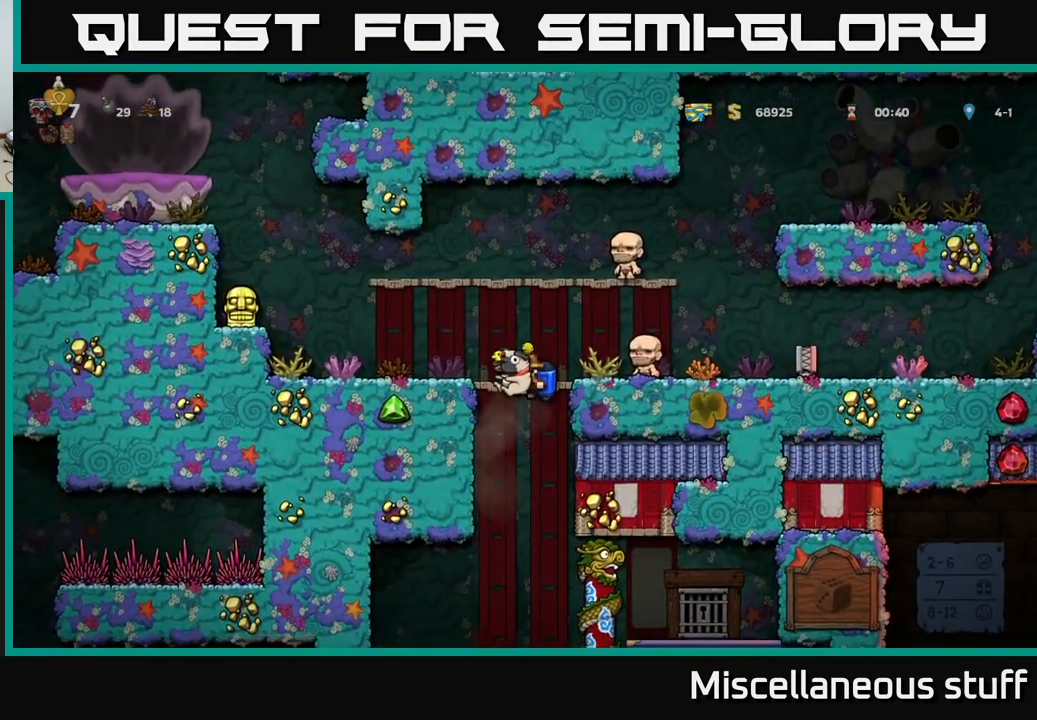
{"buttons": [], "left_stick": "center", "events": [[333, "A", "down"], [433, "A", "up"]]}
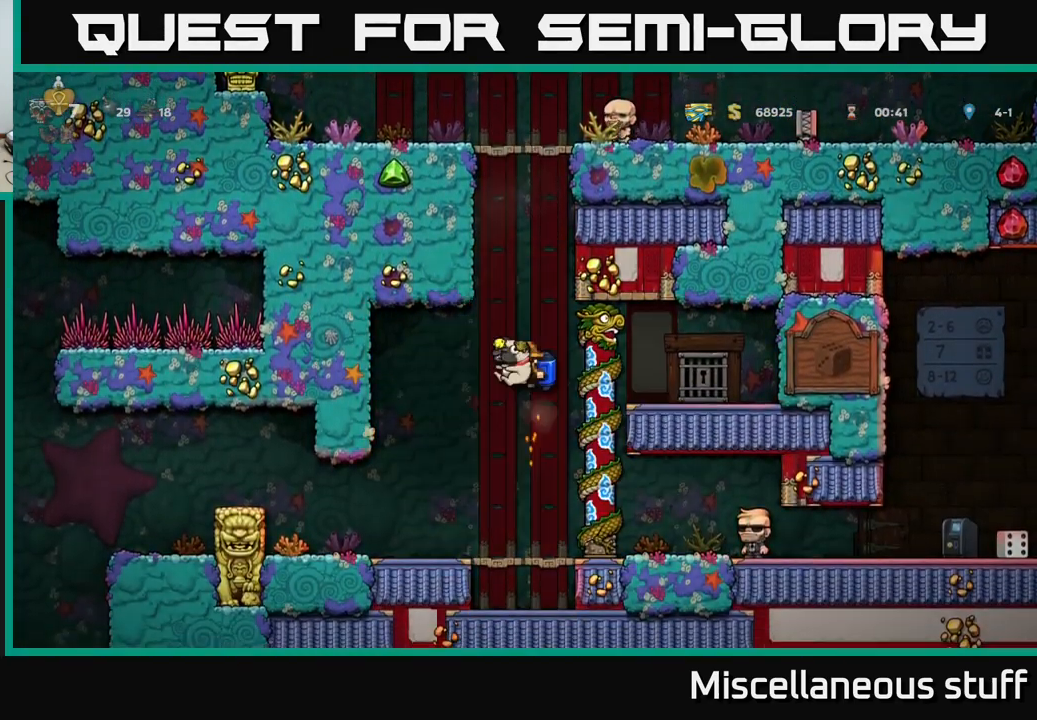
{"buttons": [], "left_stick": "center", "events": [[33, "DPAD_RIGHT", "down"], [150, "DPAD_RIGHT", "up"], [150, "DPAD_UP", "down"], [250, "DPAD_UP", "up"], [300, "DPAD_DOWN", "down"], [400, "A", "down"], [483, "A", "up"], [483, "DPAD_DOWN", "up"]]}
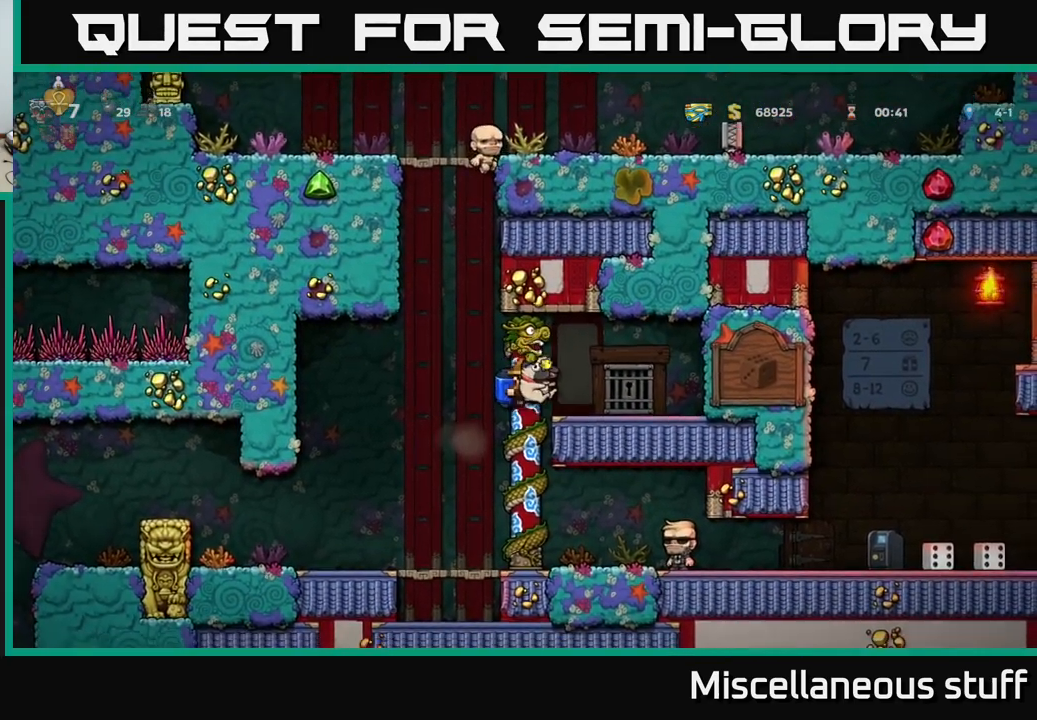
{"buttons": ["DPAD_LEFT"], "left_stick": "center", "events": [[83, "DPAD_LEFT", "down"], [233, "DPAD_LEFT", "up"], [417, "DPAD_LEFT", "down"]]}
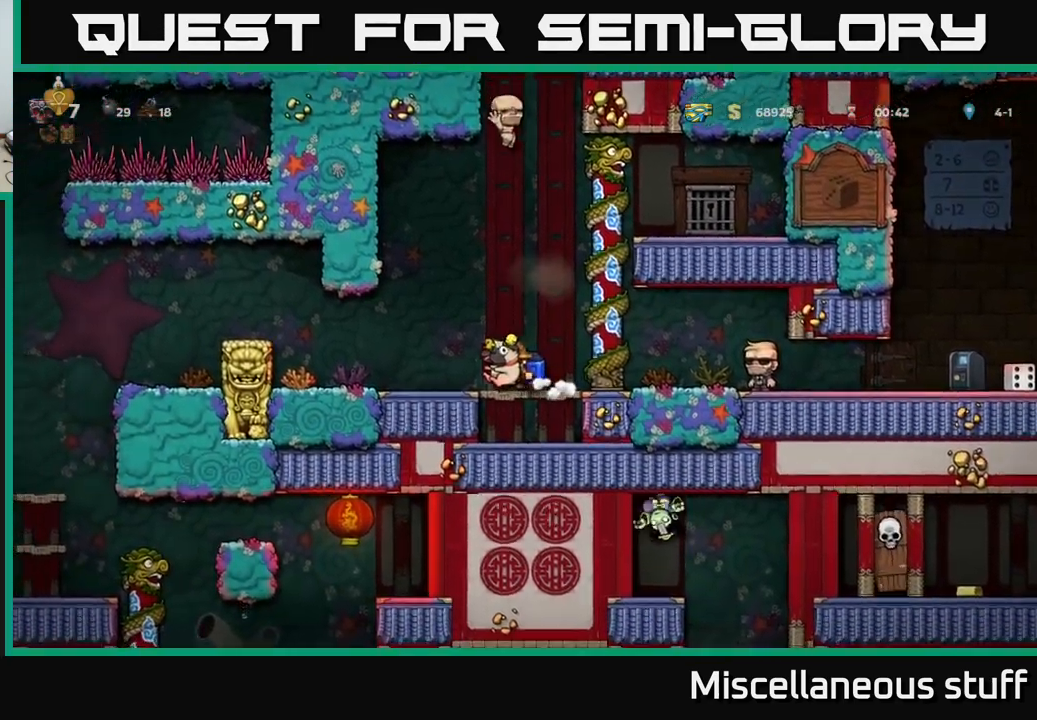
{"buttons": ["DPAD_DOWN"], "left_stick": "center", "events": [[100, "DPAD_LEFT", "up"], [267, "DPAD_RIGHT", "down"], [450, "DPAD_RIGHT", "up"], [499, "DPAD_DOWN", "down"]]}
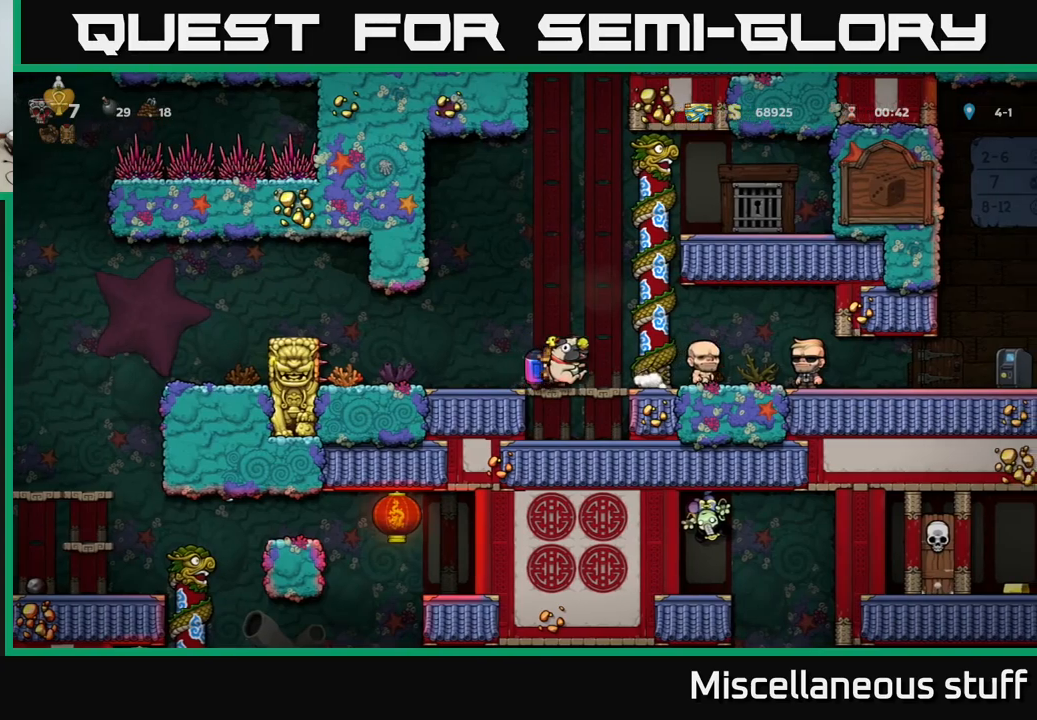
{"buttons": ["X", "DPAD_DOWN"], "left_stick": "center", "events": [[83, "A", "down"], [167, "A", "up"], [417, "X", "down"]]}
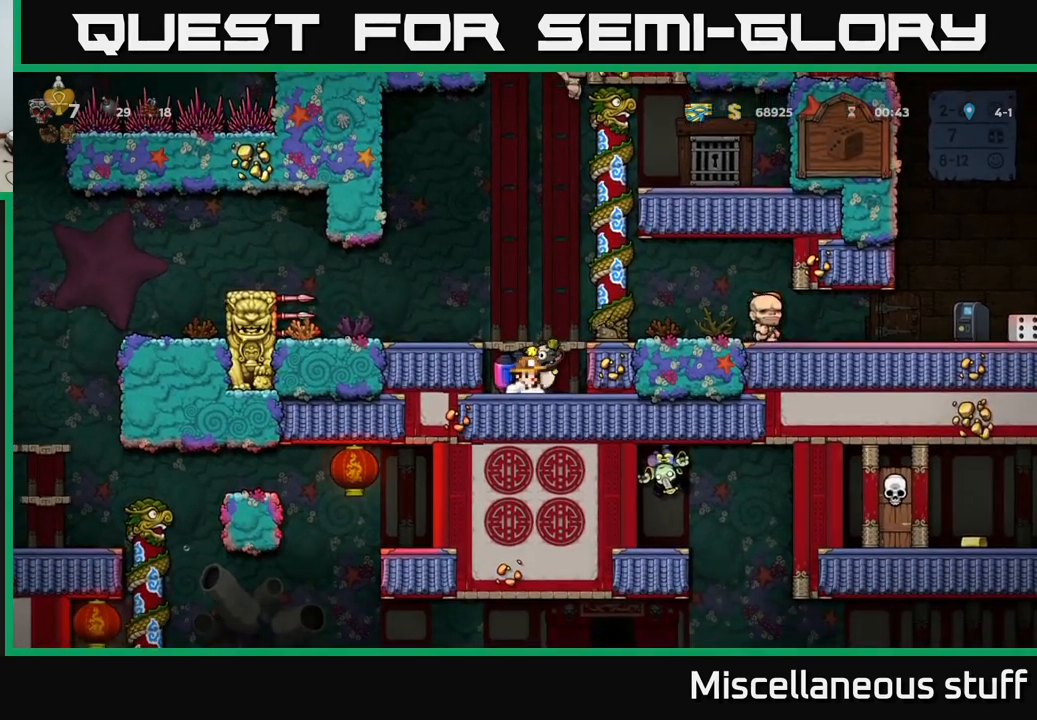
{"buttons": ["DPAD_UP"], "left_stick": "center", "events": [[17, "DPAD_DOWN", "up"], [17, "X", "up"], [50, "A", "down"], [150, "A", "up"], [150, "DPAD_RIGHT", "down"], [200, "A", "down"], [250, "DPAD_UP", "down"], [300, "DPAD_RIGHT", "up"], [317, "A", "up"]]}
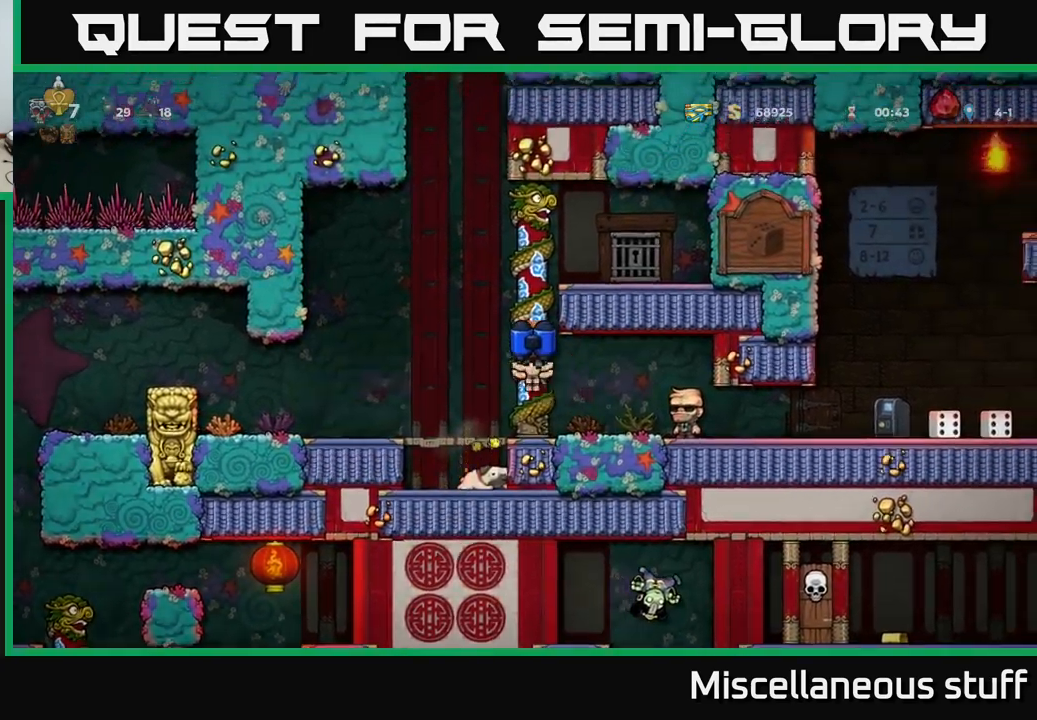
{"buttons": ["DPAD_UP"], "left_stick": "center", "events": []}
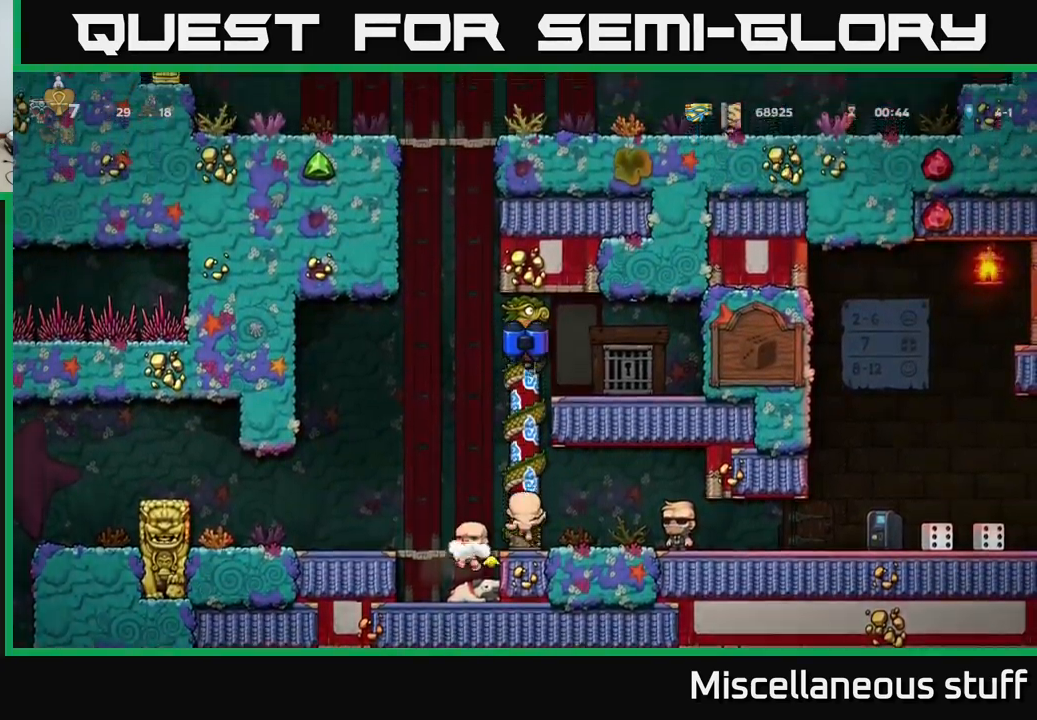
{"buttons": ["A"], "left_stick": "center", "events": [[283, "A", "down"], [283, "DPAD_LEFT", "down"], [317, "DPAD_UP", "up"], [367, "A", "up"], [450, "A", "down"], [483, "DPAD_LEFT", "up"]]}
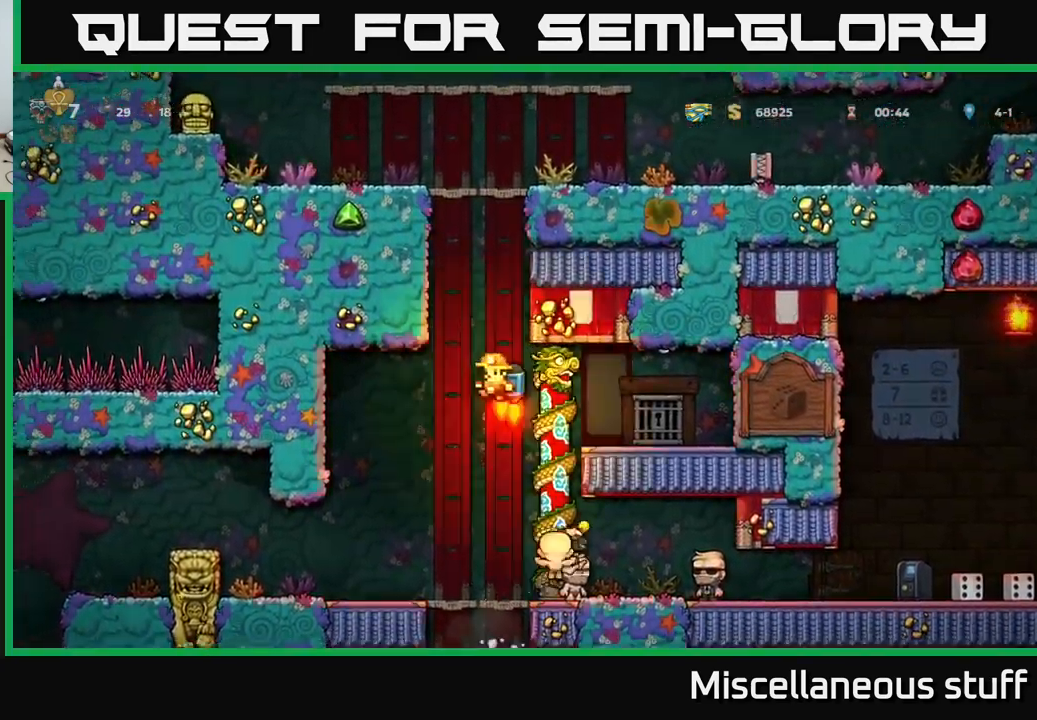
{"buttons": ["A"], "left_stick": "center", "events": [[133, "A", "up"], [183, "A", "down"]]}
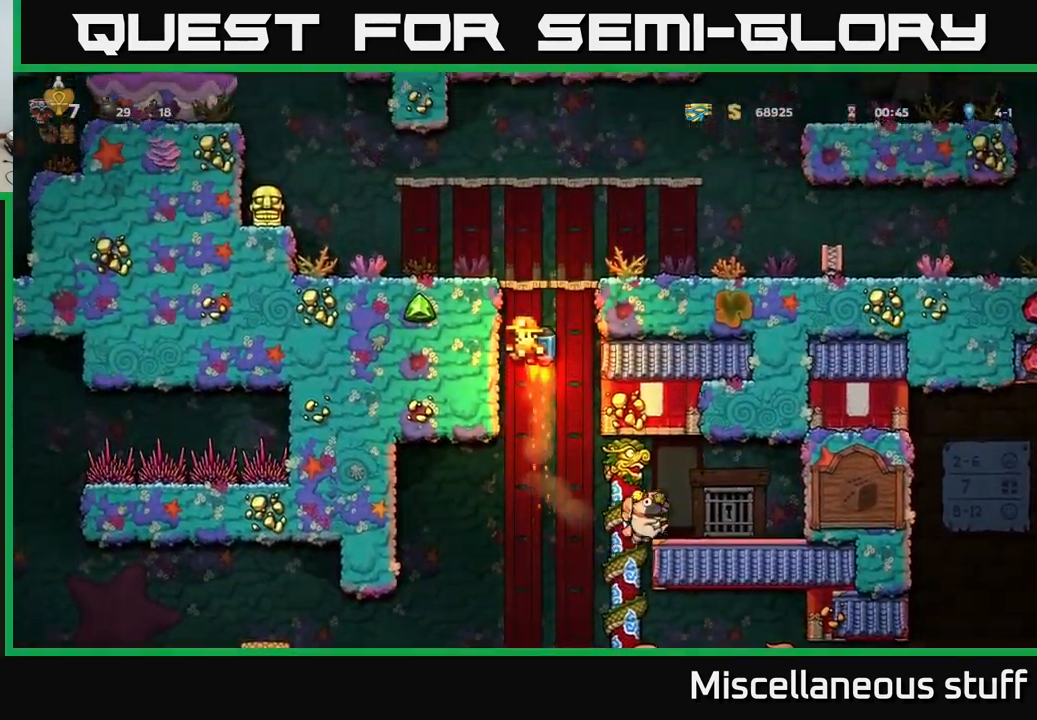
{"buttons": [], "left_stick": "center", "events": [[217, "A", "up"], [217, "DPAD_LEFT", "down"], [417, "DPAD_LEFT", "up"]]}
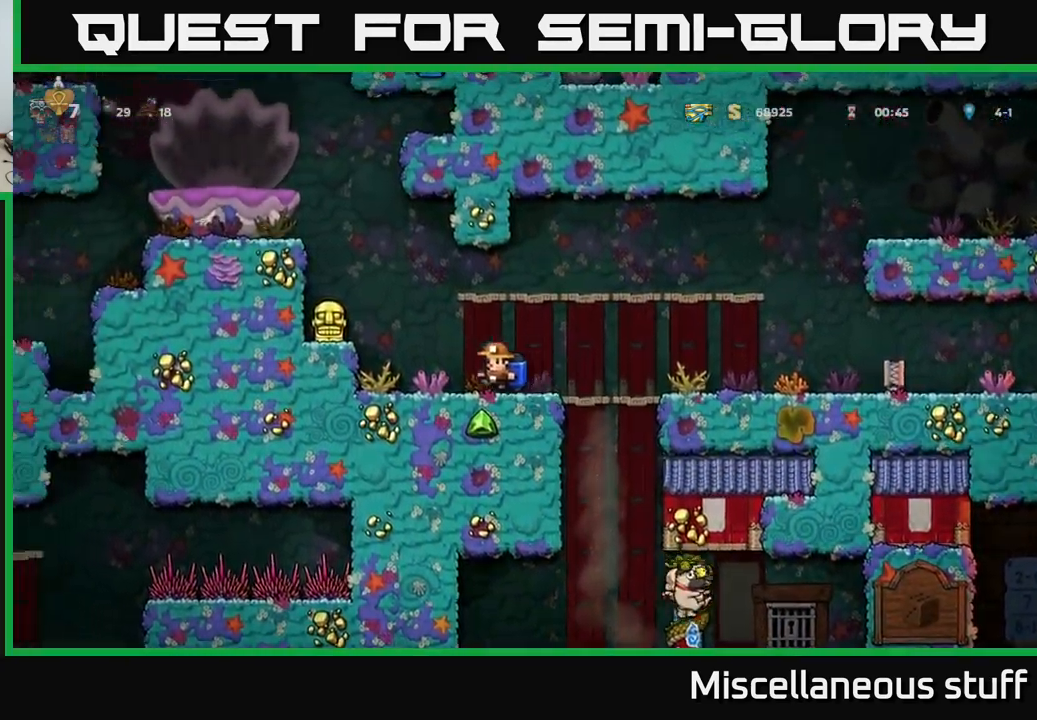
{"buttons": ["DPAD_DOWN"], "left_stick": "center", "events": [[67, "DPAD_LEFT", "down"], [117, "A", "down"], [267, "A", "up"], [467, "DPAD_DOWN", "down"], [483, "DPAD_LEFT", "up"]]}
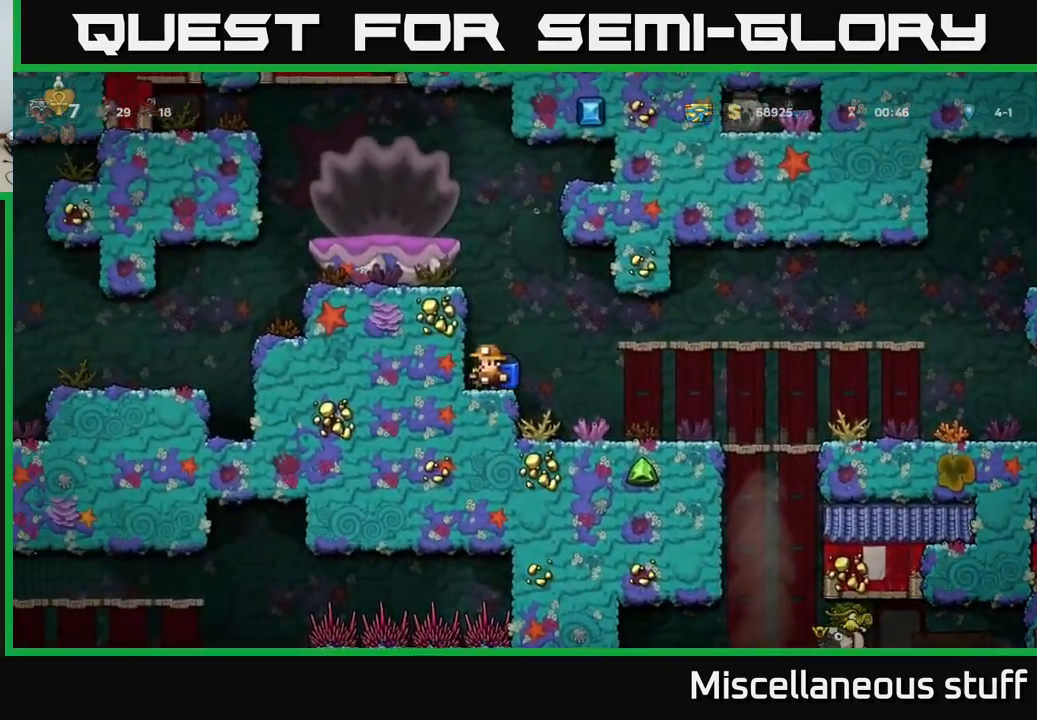
{"buttons": ["DPAD_RIGHT"], "left_stick": "center", "events": [[67, "DPAD_RIGHT", "down"], [67, "X", "down"], [100, "DPAD_DOWN", "up"], [167, "X", "up"]]}
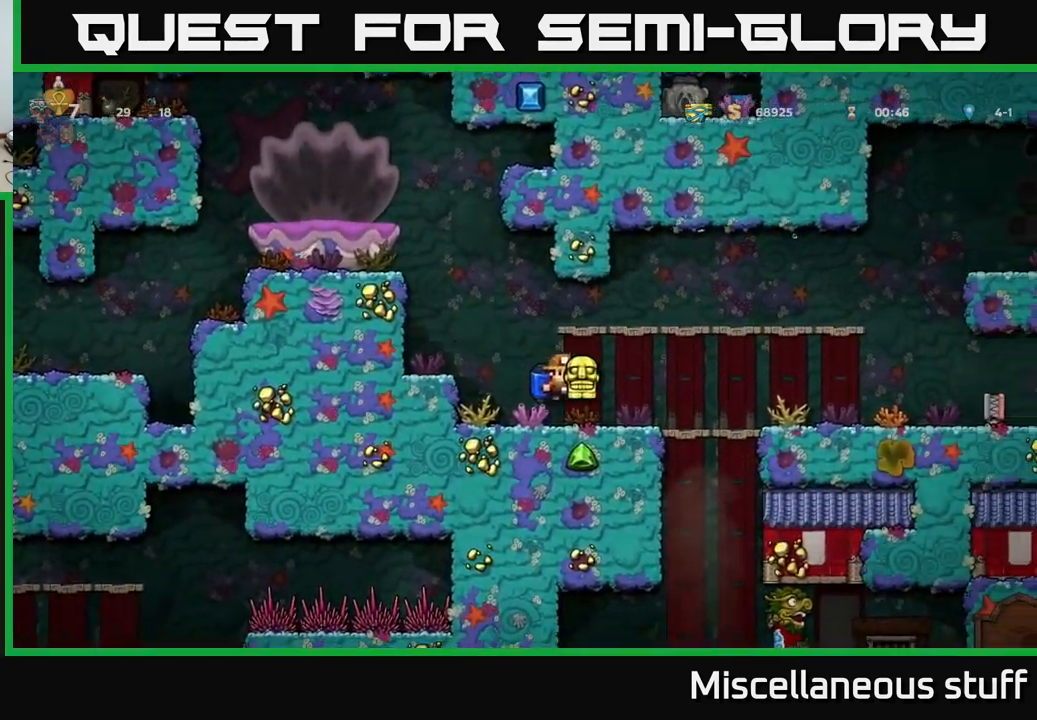
{"buttons": [], "left_stick": "center", "events": [[233, "DPAD_DOWN", "down"], [250, "DPAD_RIGHT", "up"], [317, "A", "down"], [417, "A", "up"], [450, "DPAD_DOWN", "up"]]}